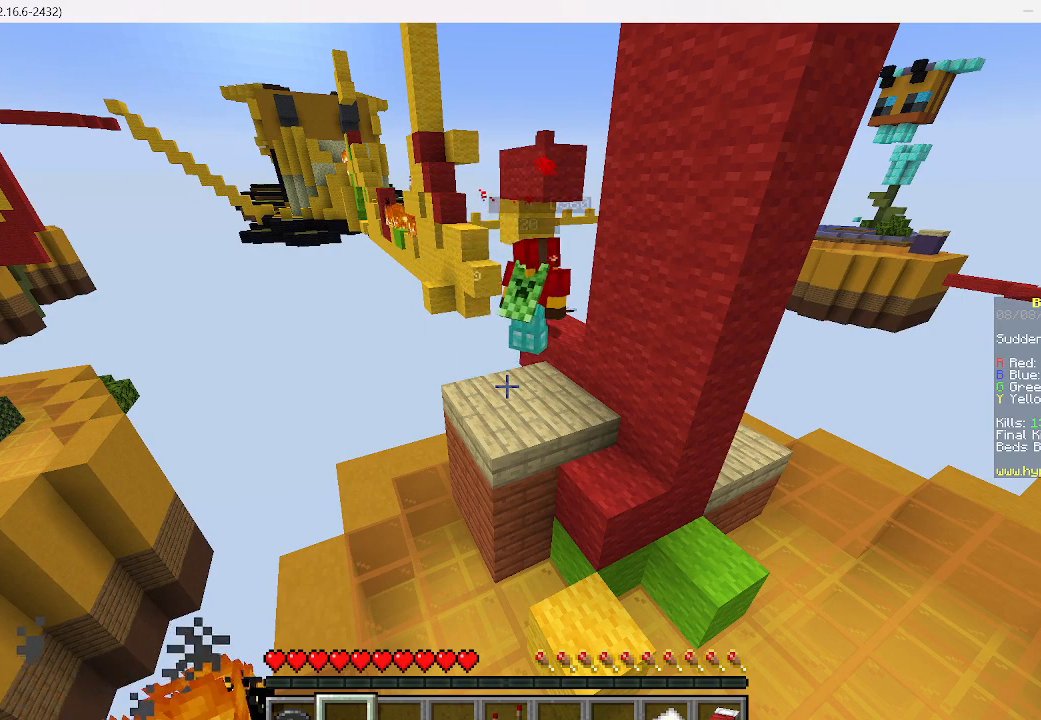
Gameplay with keyboard and mouse; each line is a JSON object with the keys and mouse buttons held at the frame after it. "events" lists presses ("down") and releases ("up") of "a", "d", "s", "w", "mouse_left" and "mouse_right" between this image and that frame as [ms after this image, input, new state], when the widget could be followed in between. "mouse_left", "mouse_right" = the "left", "right" buttons of the "mouse" list. No other keys are recorded. Fast repeated clicks can show as one long hold. Mouse movement is not recorded.
{"keys": ["w"], "mouse": [], "events": [[245, "w", "down"]]}
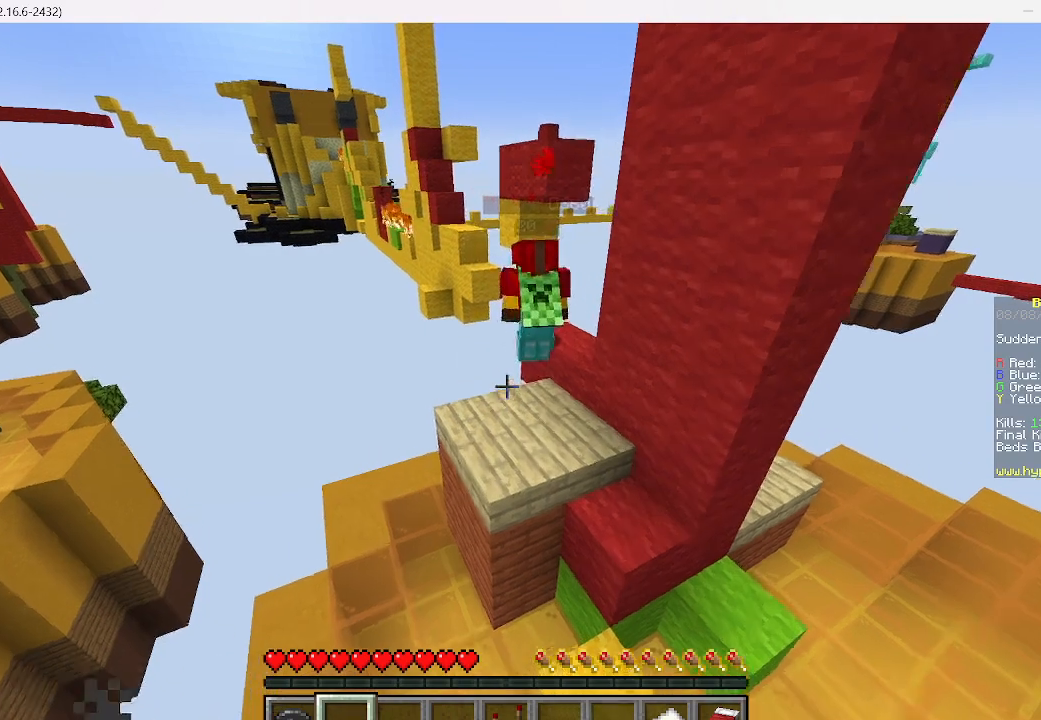
{"keys": [], "mouse": [], "events": [[200, "w", "up"]]}
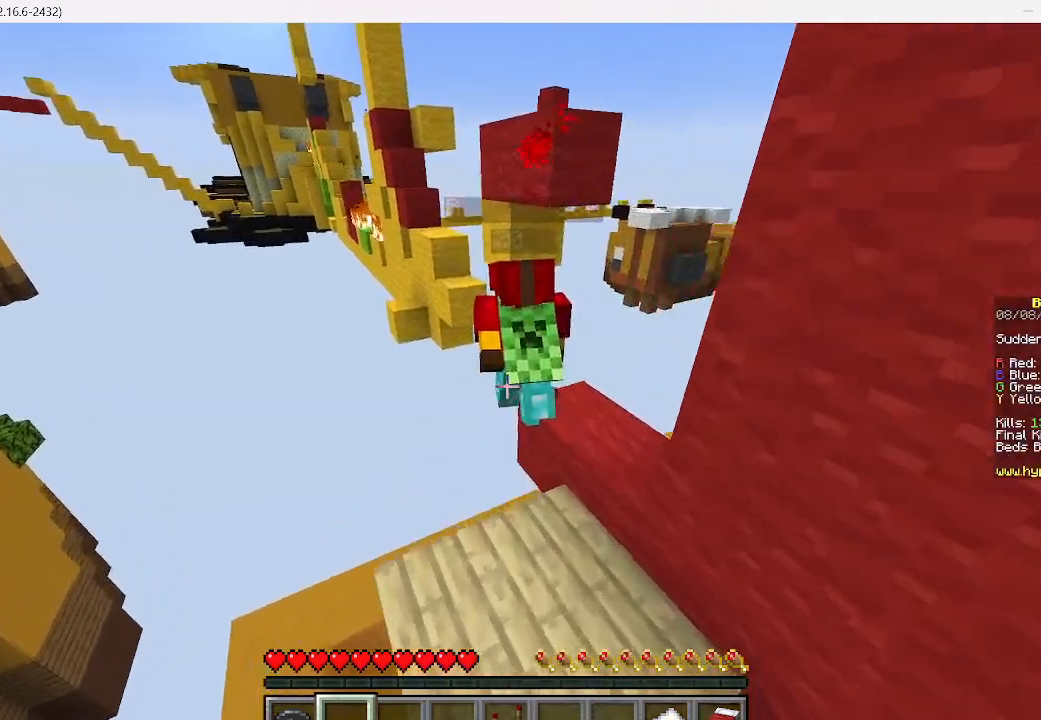
{"keys": [], "mouse": [], "events": [[89, "w", "down"], [245, "w", "up"]]}
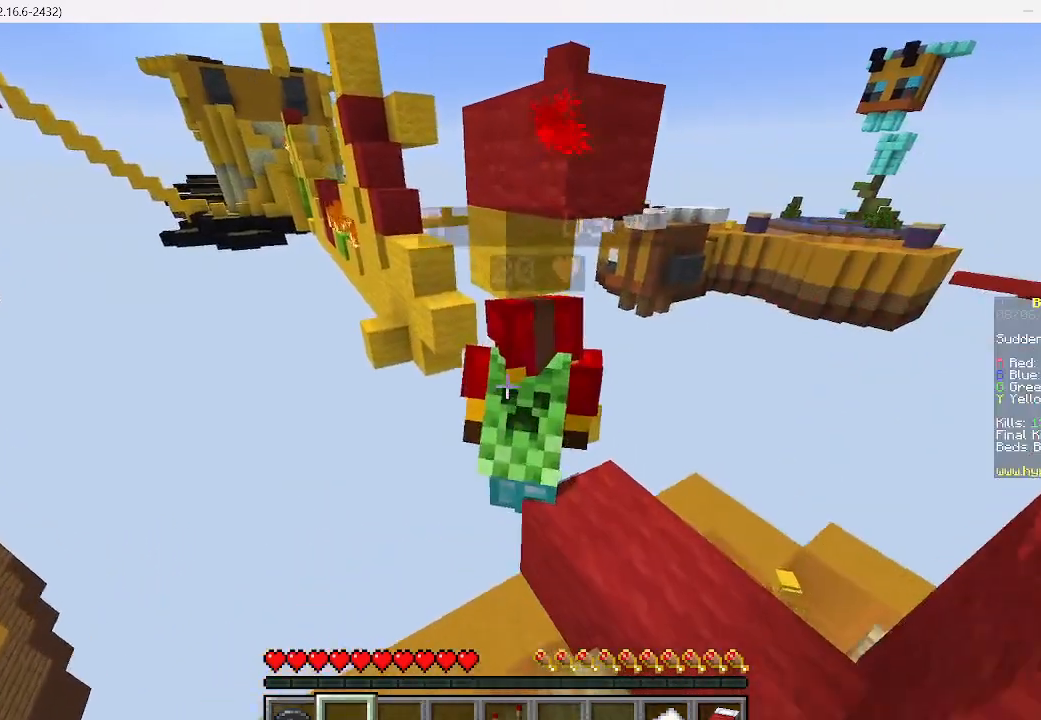
{"keys": [], "mouse": [], "events": [[22, "a", "down"], [200, "a", "up"]]}
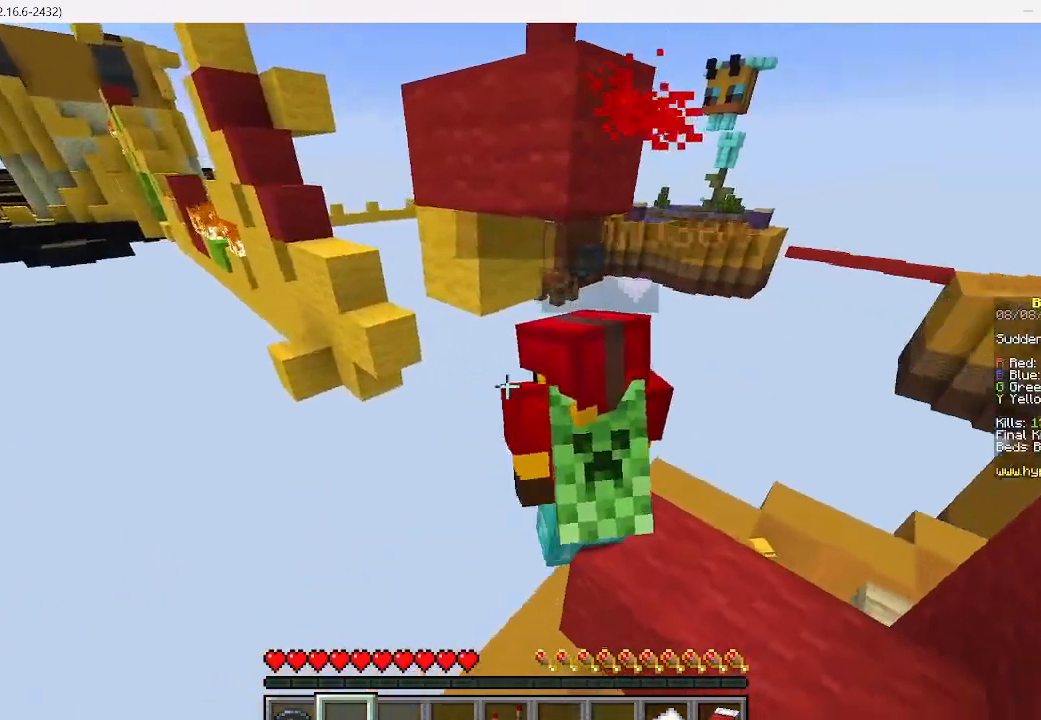
{"keys": ["a"], "mouse": [], "events": [[378, "a", "down"]]}
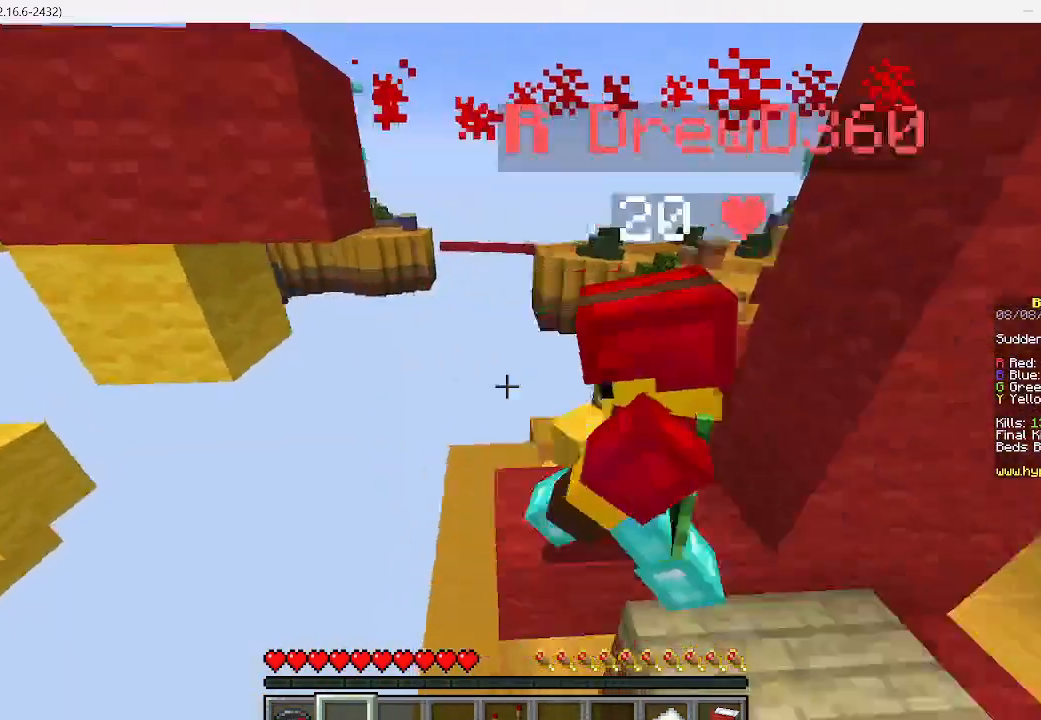
{"keys": [], "mouse": [], "events": [[133, "a", "up"]]}
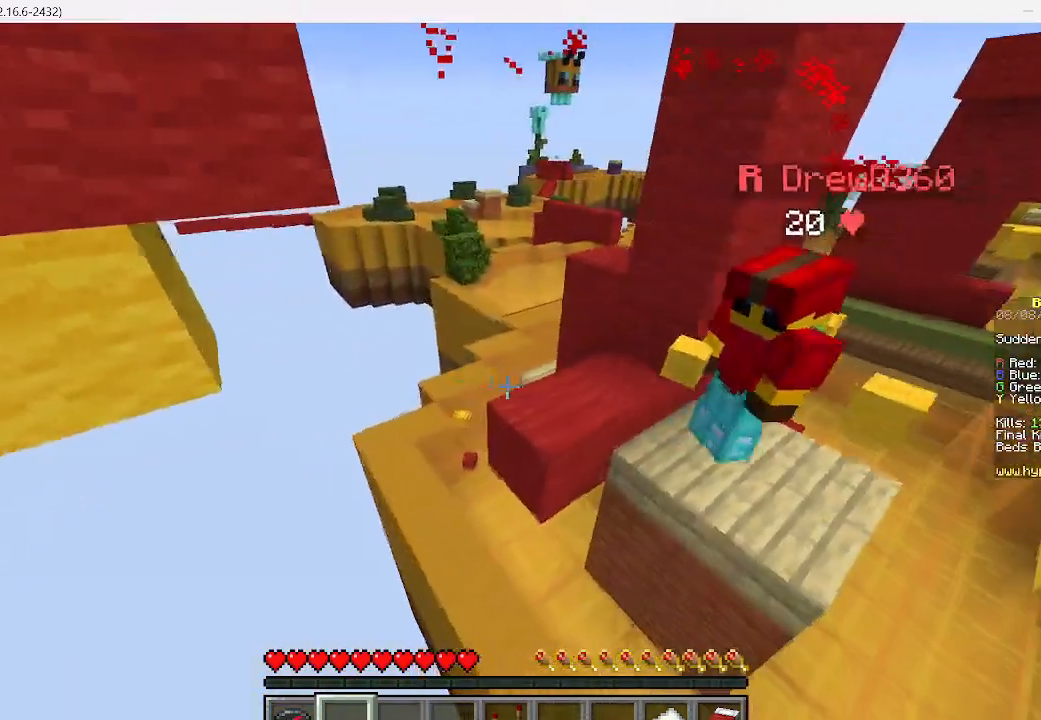
{"keys": ["d", "w"], "mouse": [], "events": [[200, "d", "down"], [400, "w", "down"]]}
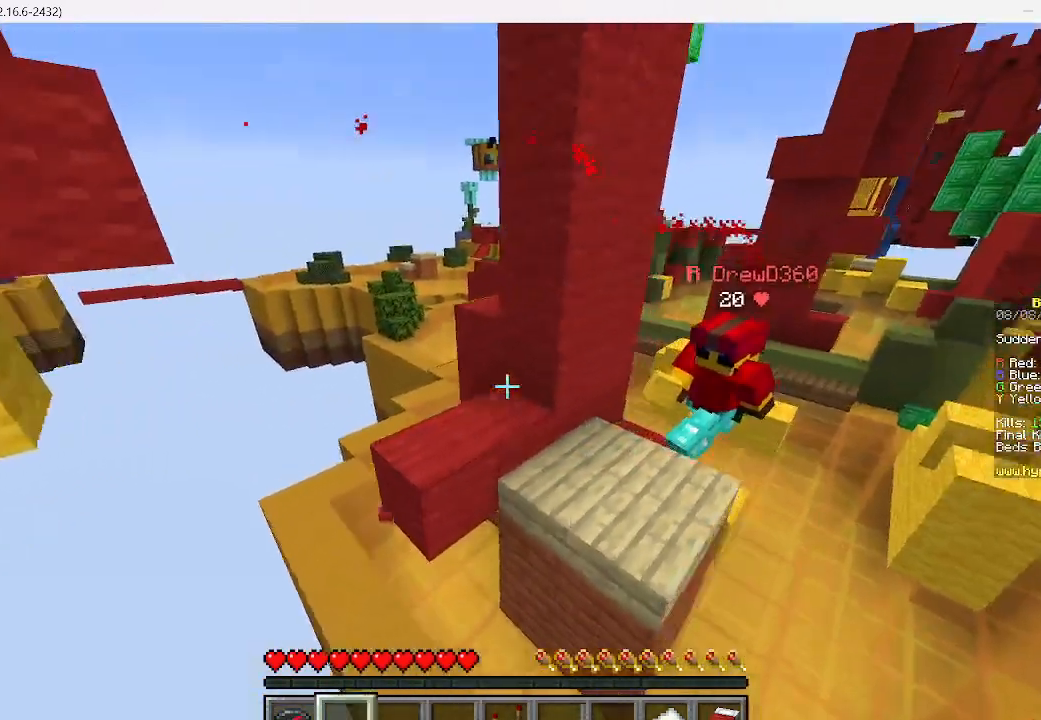
{"keys": ["w"], "mouse": [], "events": [[378, "d", "up"]]}
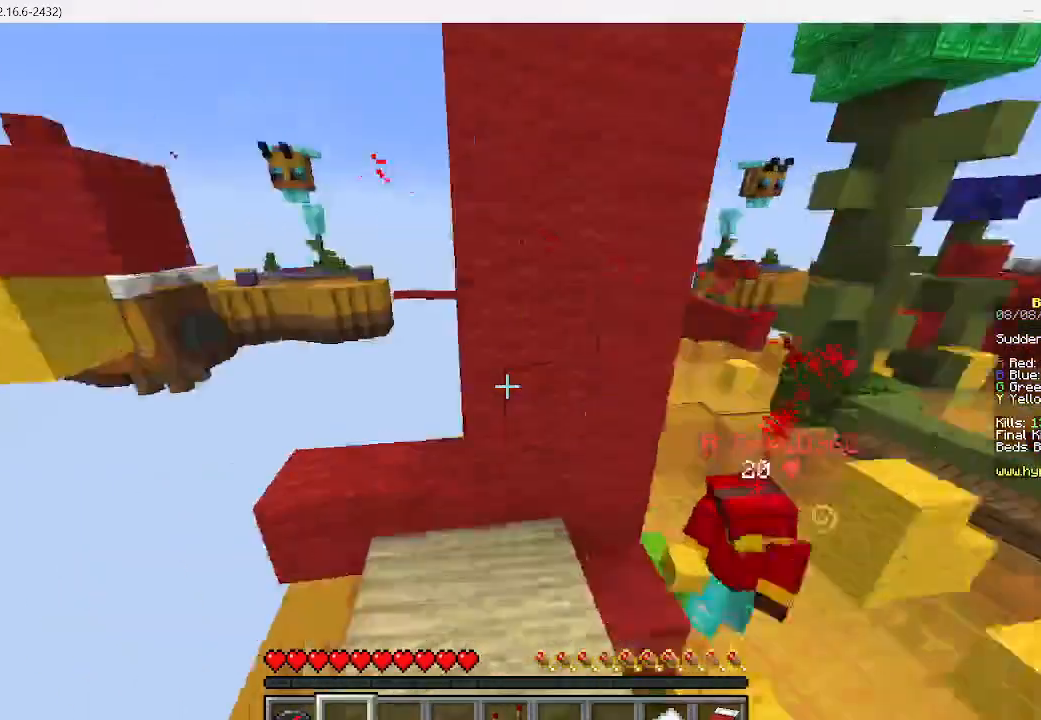
{"keys": [], "mouse": [], "events": [[45, "w", "up"]]}
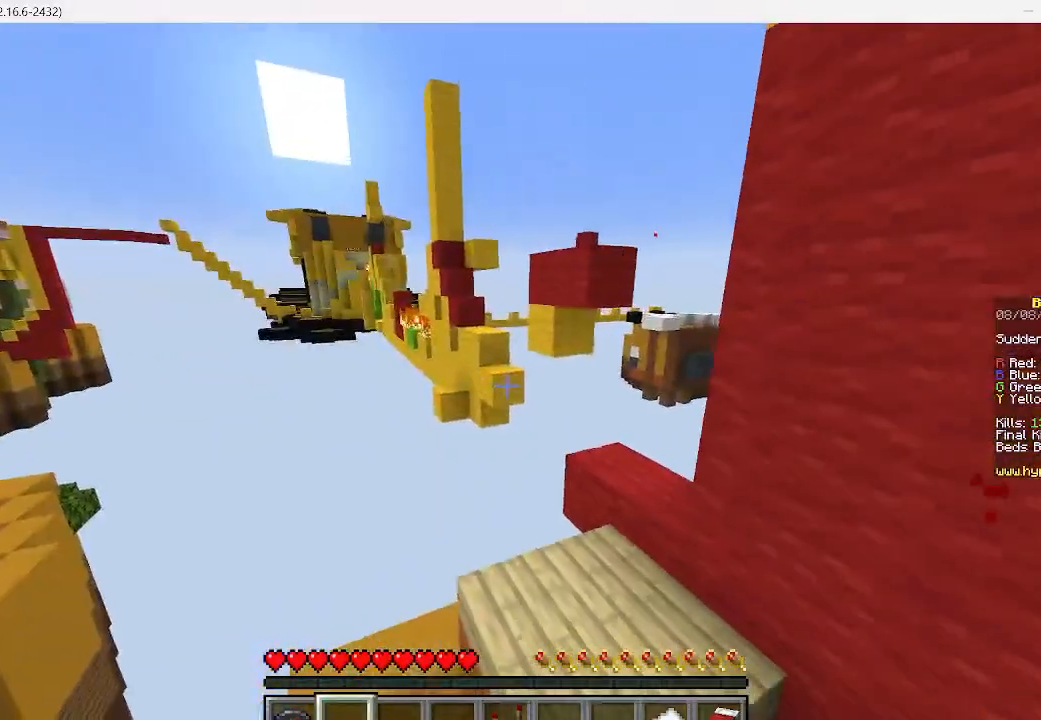
{"keys": ["d", "w"], "mouse": [], "events": [[267, "d", "down"], [289, "w", "down"]]}
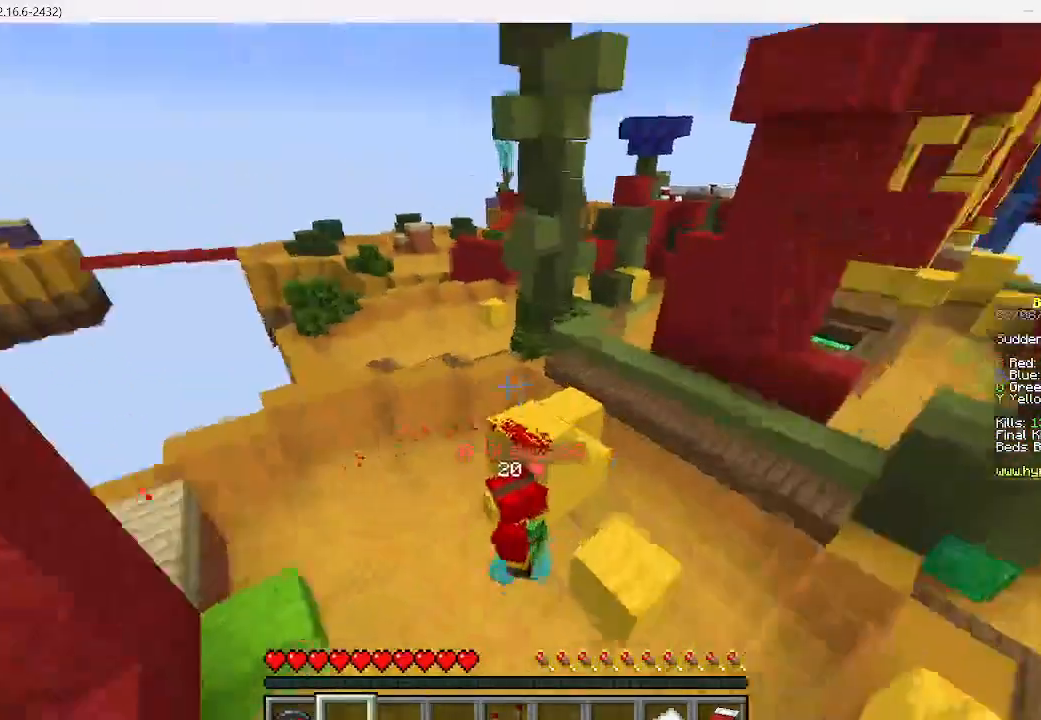
{"keys": [], "mouse": [], "events": [[22, "d", "up"], [222, "w", "up"]]}
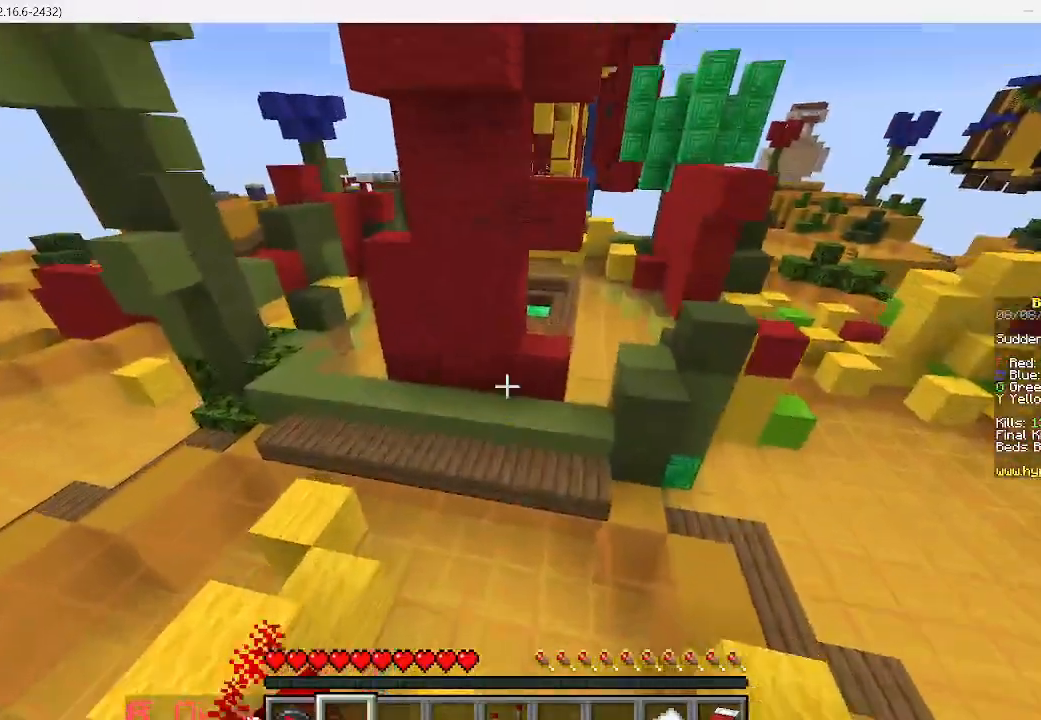
{"keys": ["d", "w"], "mouse": [], "events": [[22, "w", "down"], [89, "d", "down"]]}
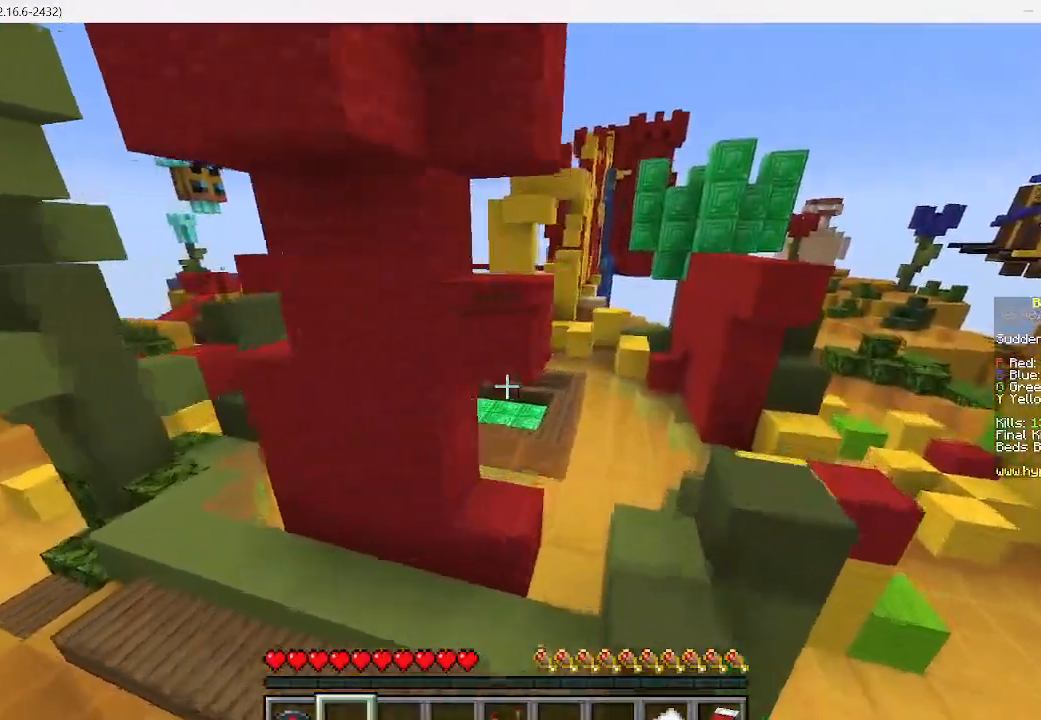
{"keys": ["w"], "mouse": [], "events": [[378, "d", "up"]]}
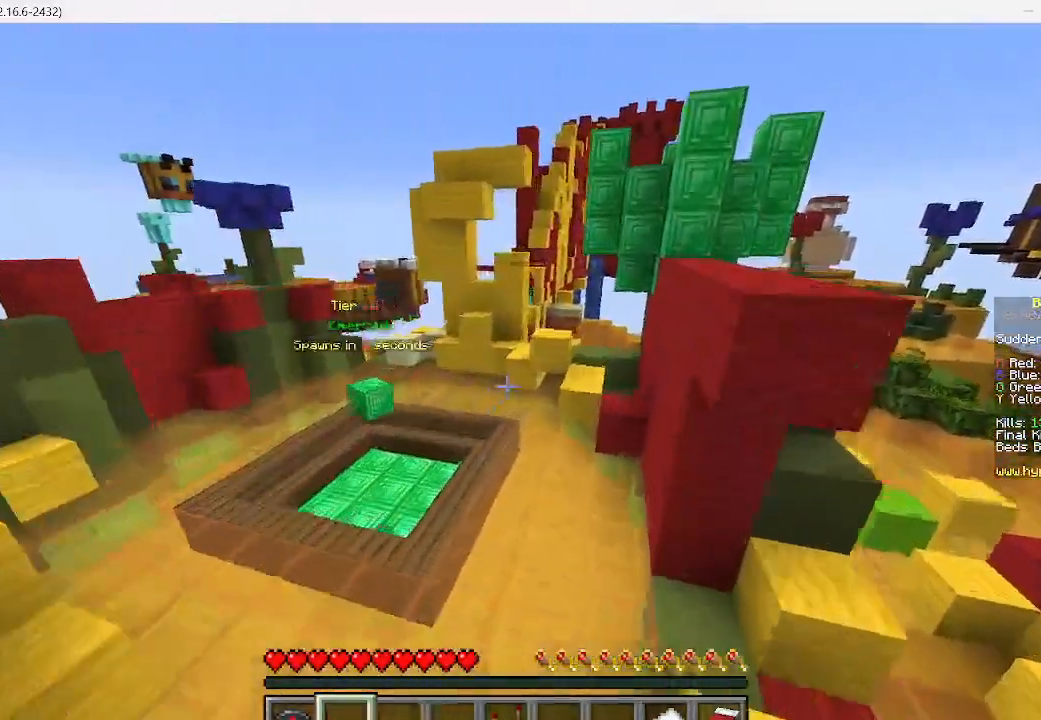
{"keys": ["w"], "mouse": [], "events": []}
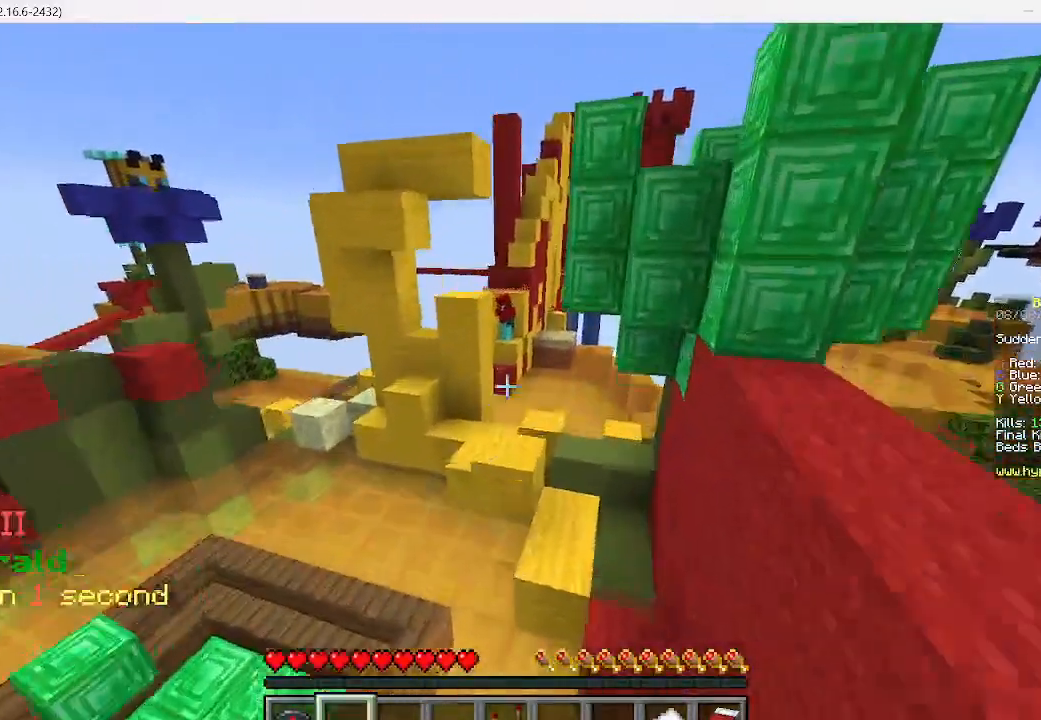
{"keys": ["w"], "mouse": [], "events": []}
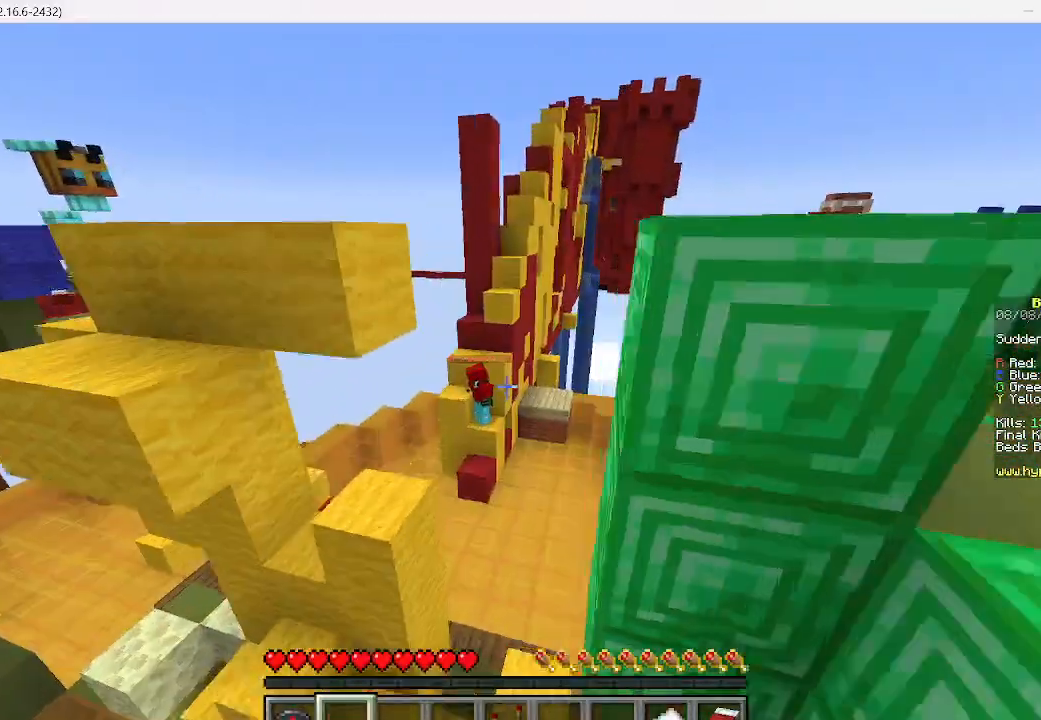
{"keys": ["w"], "mouse": [], "events": []}
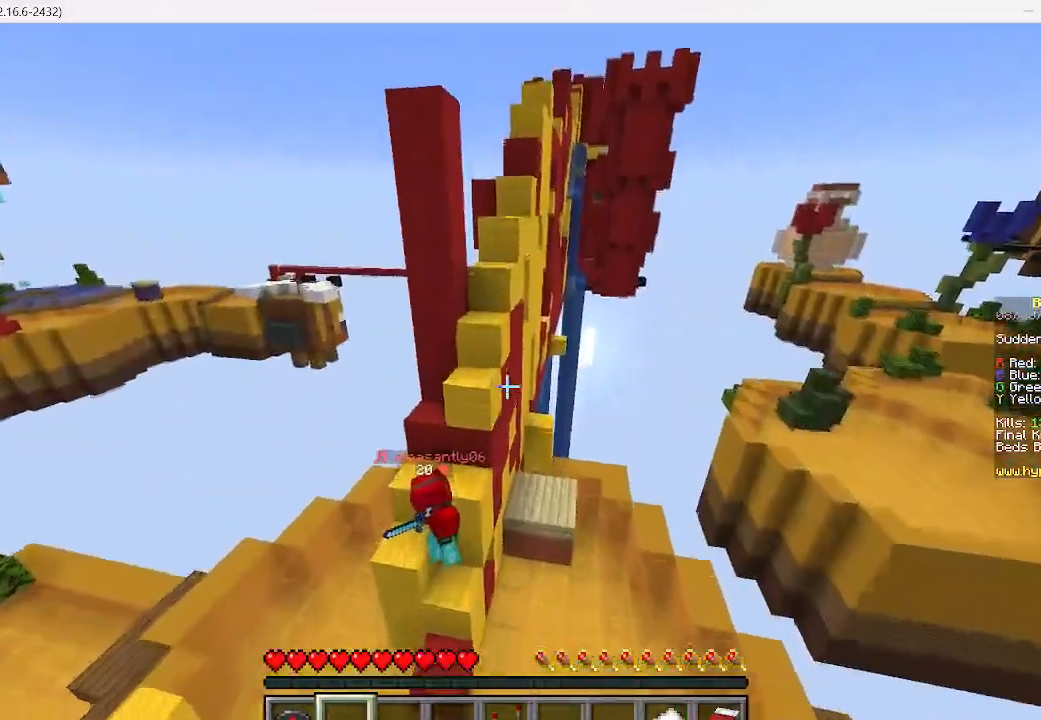
{"keys": ["w"], "mouse": [], "events": [[89, "d", "down"], [289, "d", "up"]]}
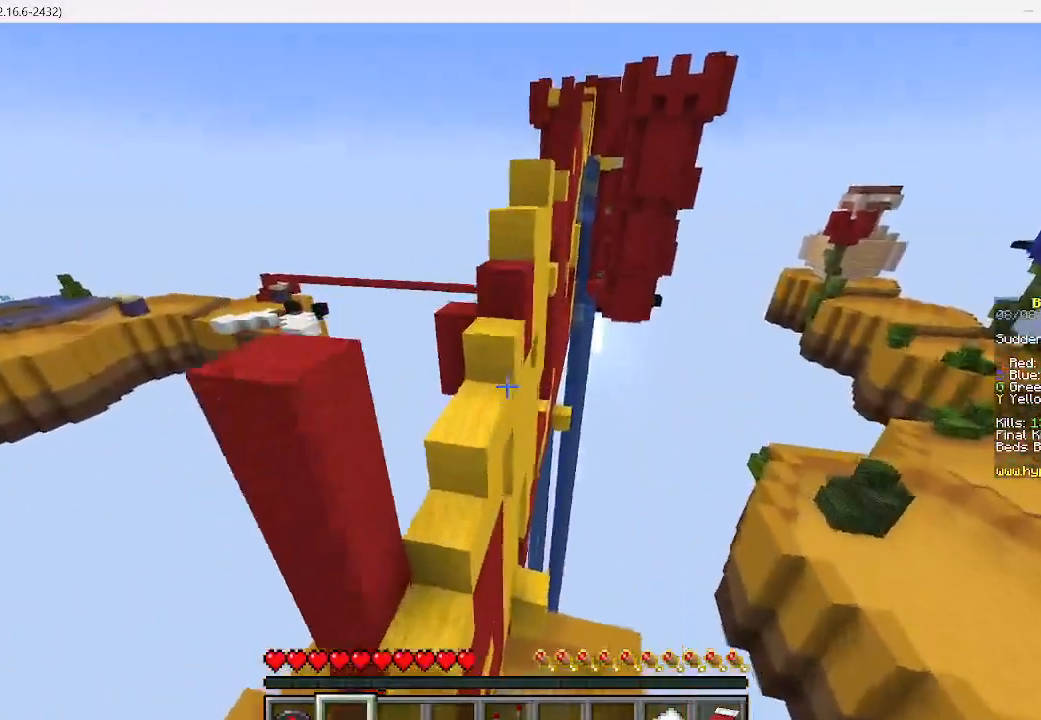
{"keys": ["w"], "mouse": [], "events": []}
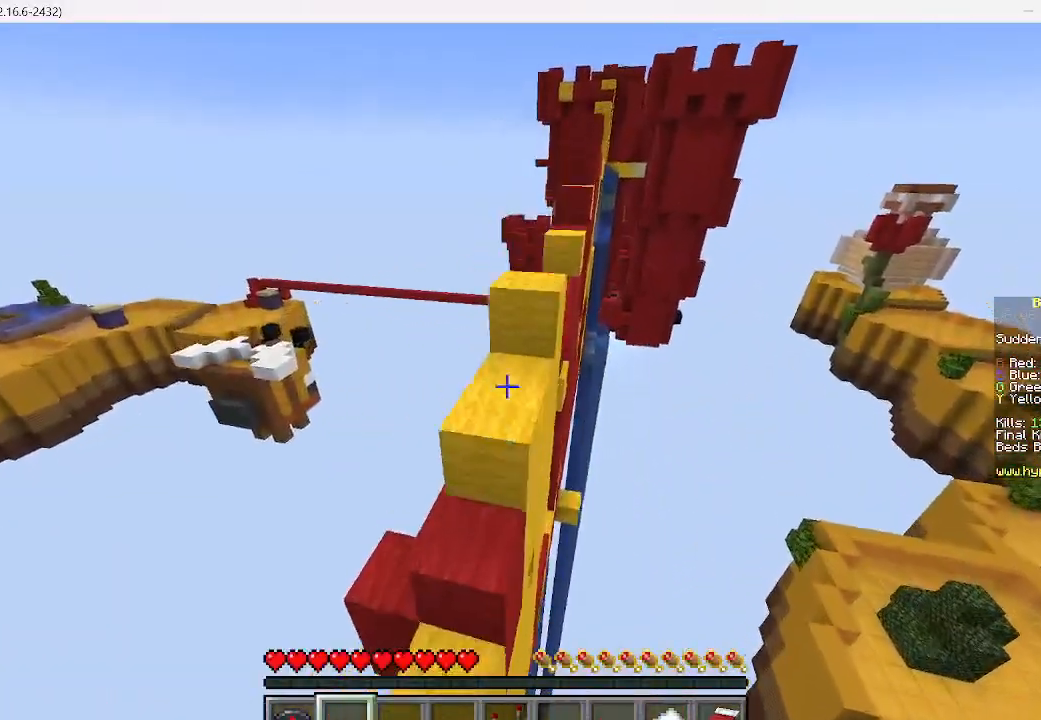
{"keys": ["w"], "mouse": [], "events": []}
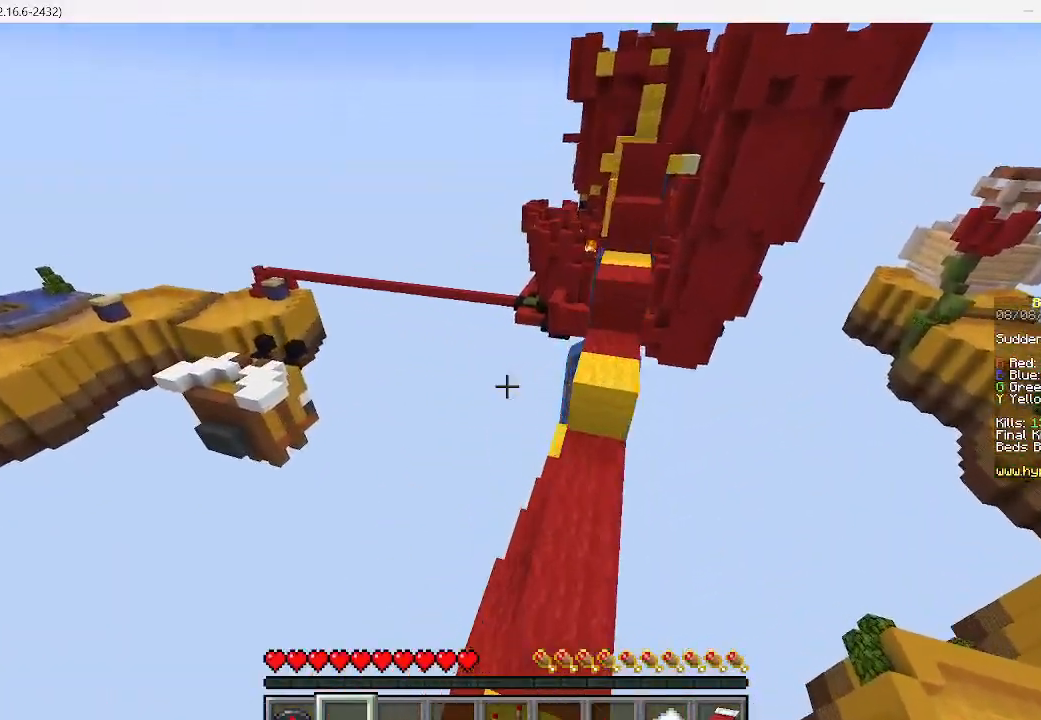
{"keys": ["w"], "mouse": [], "events": [[45, "d", "down"], [311, "d", "up"]]}
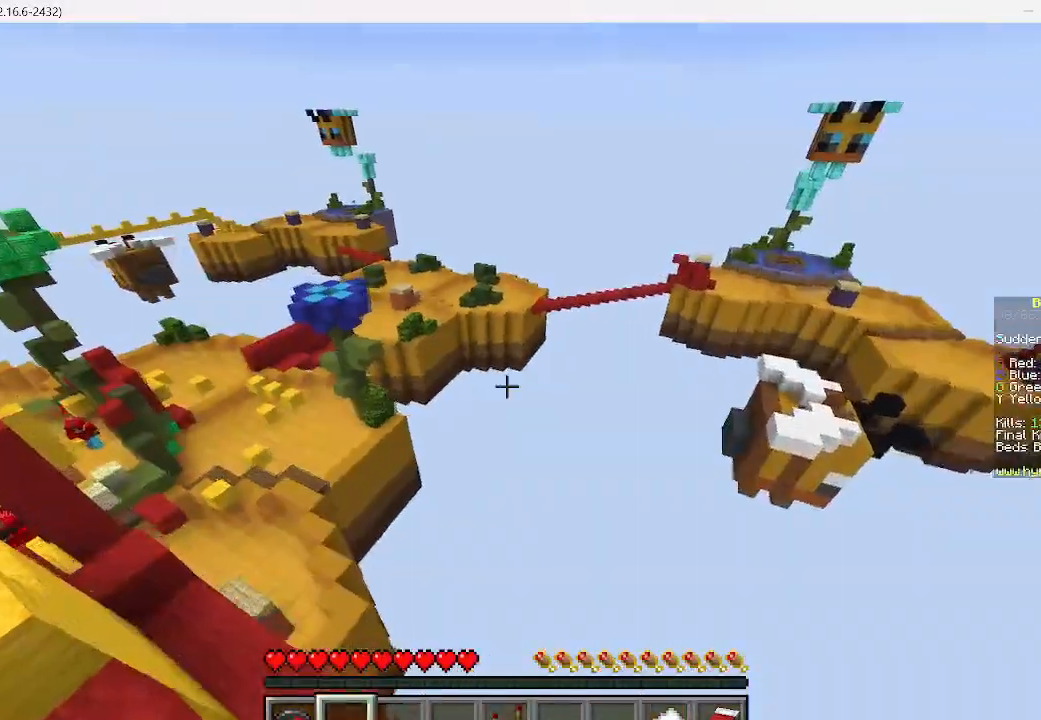
{"keys": ["a", "w"], "mouse": [], "events": [[422, "a", "down"]]}
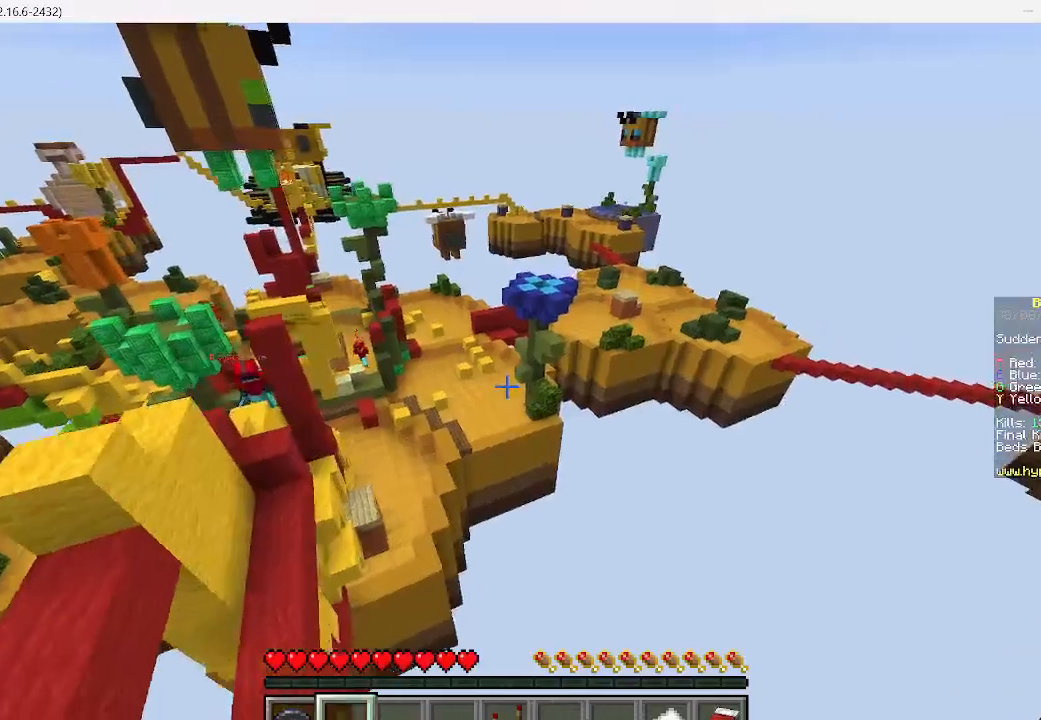
{"keys": ["a", "w"], "mouse": [], "events": []}
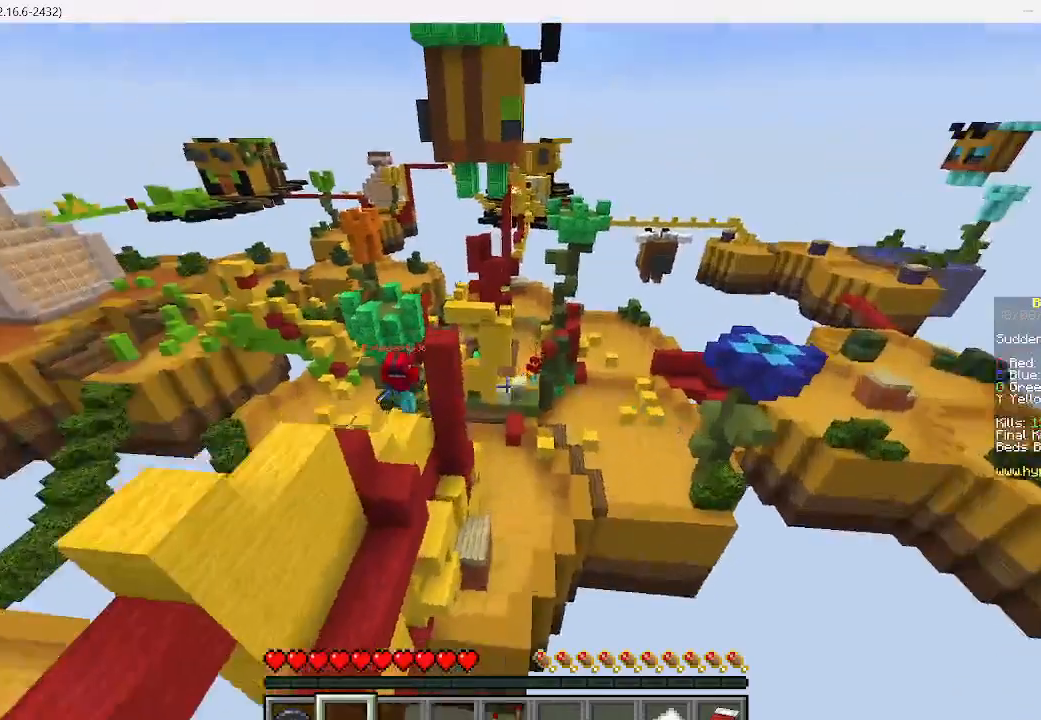
{"keys": ["w"], "mouse": [], "events": [[467, "a", "up"]]}
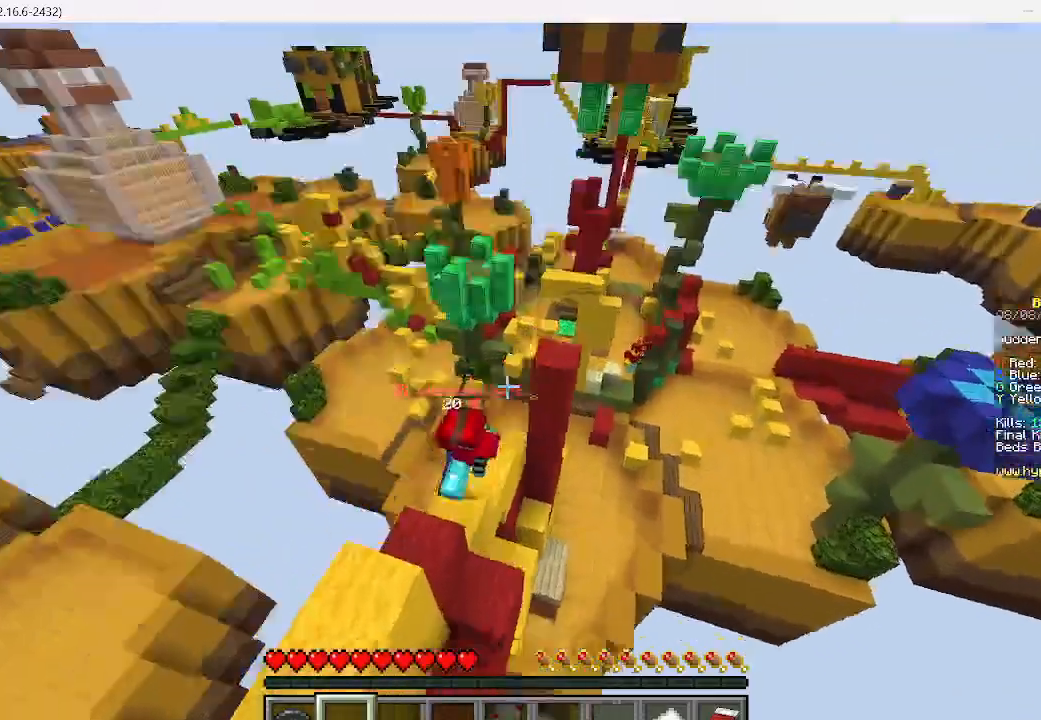
{"keys": [], "mouse": [], "events": [[356, "w", "up"]]}
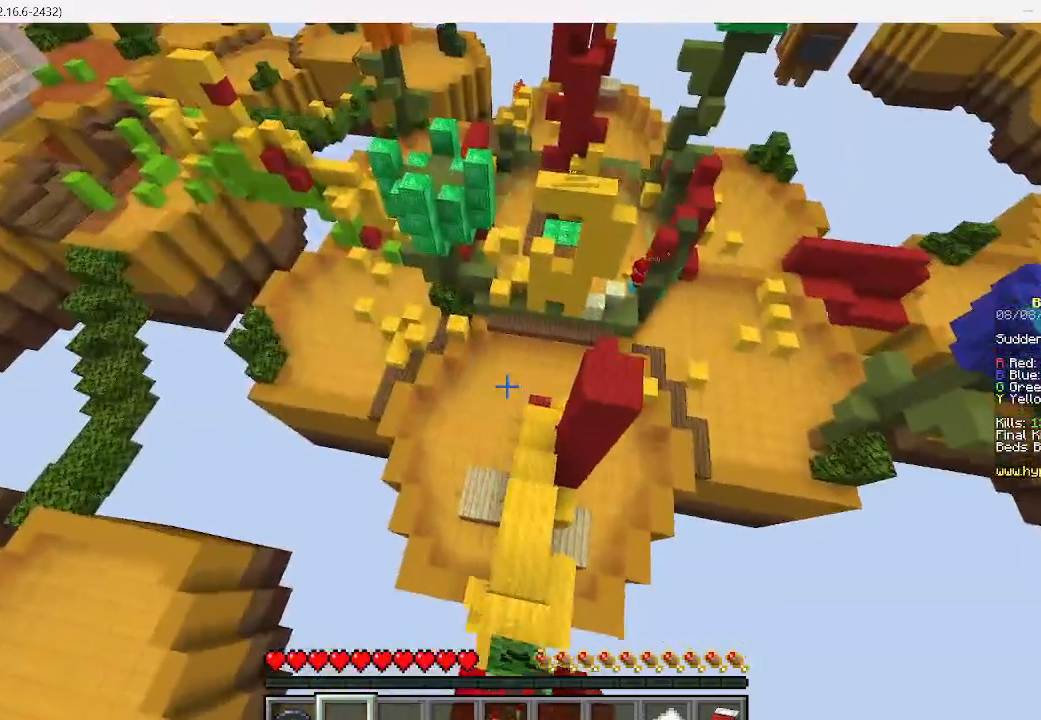
{"keys": [], "mouse": [], "events": []}
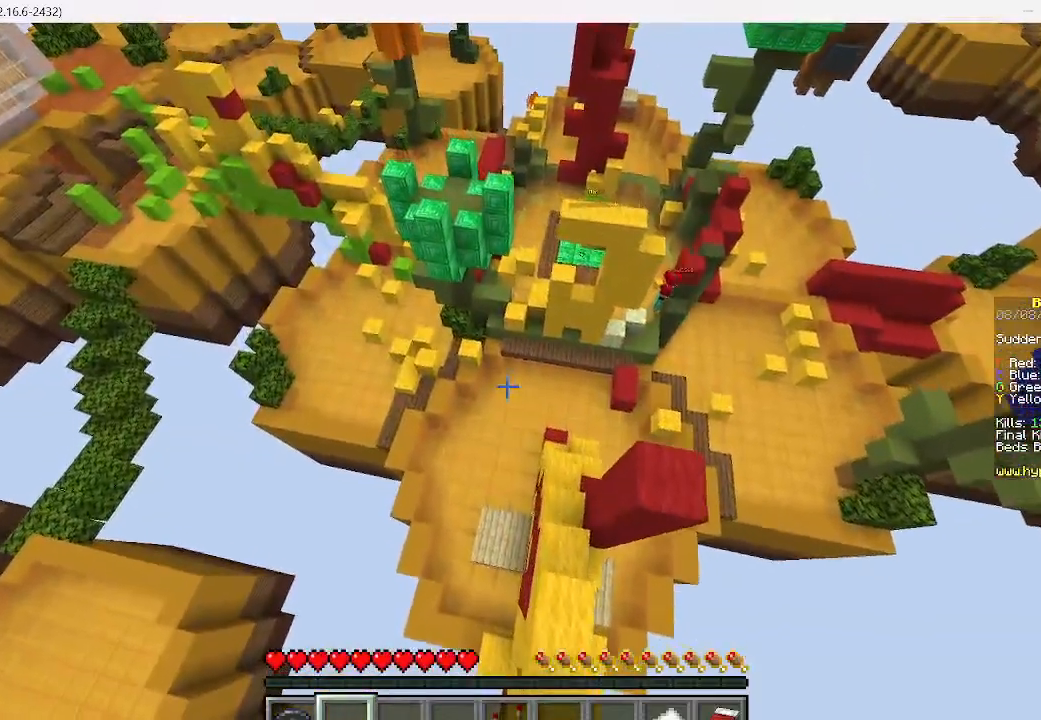
{"keys": ["s"], "mouse": [], "events": [[89, "s", "down"]]}
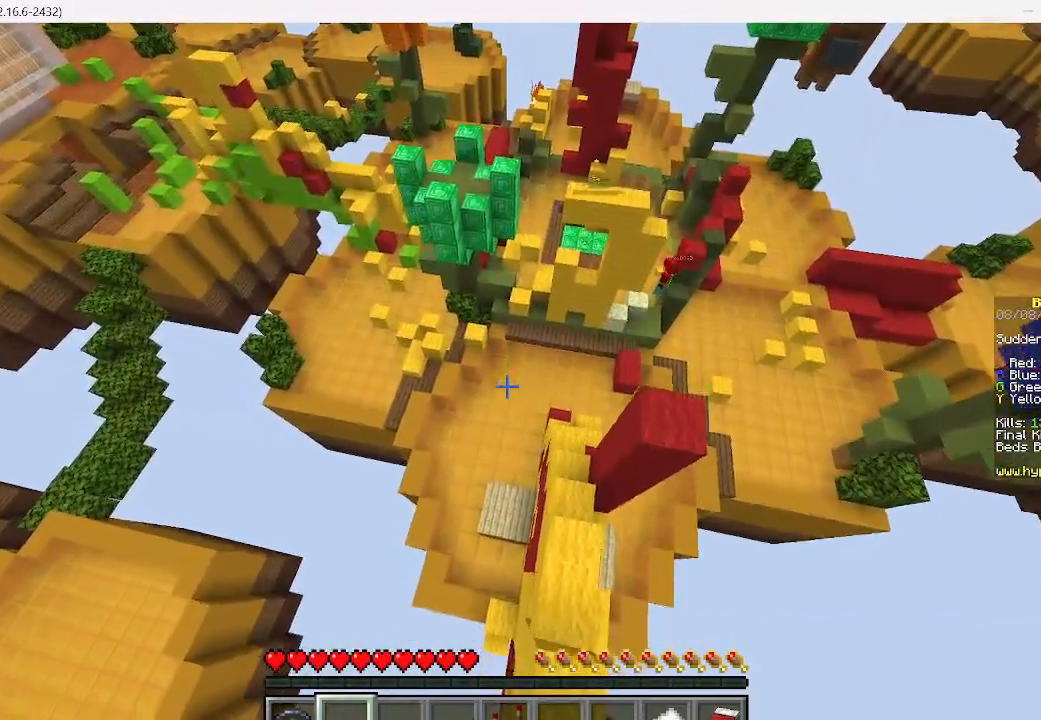
{"keys": ["s"], "mouse": [], "events": []}
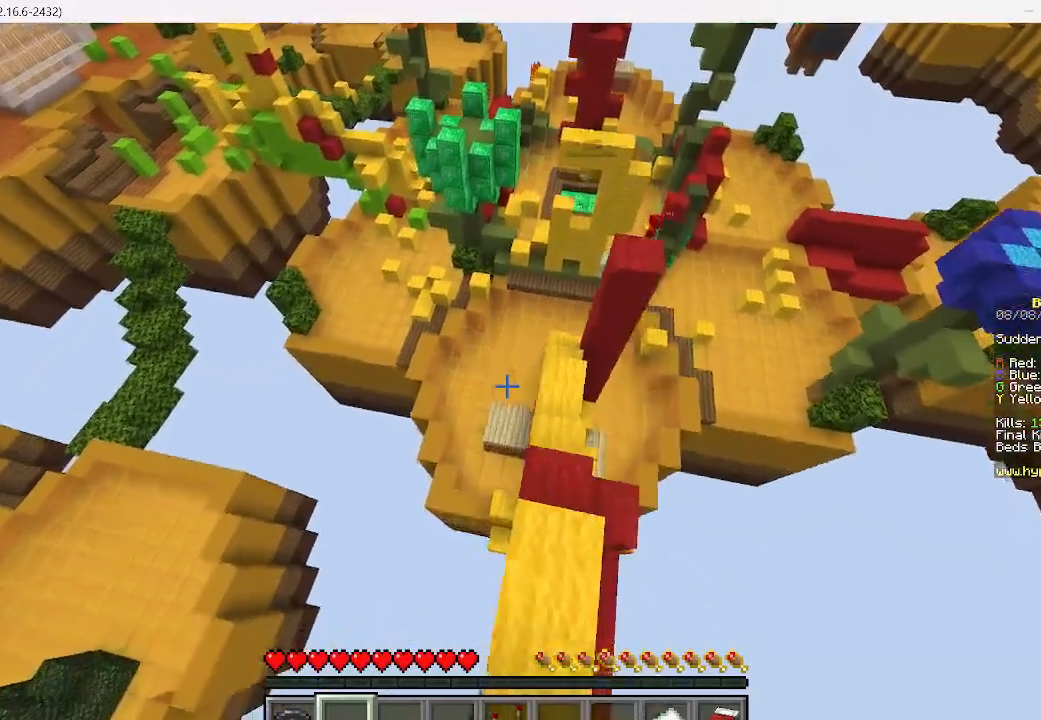
{"keys": ["s"], "mouse": [], "events": []}
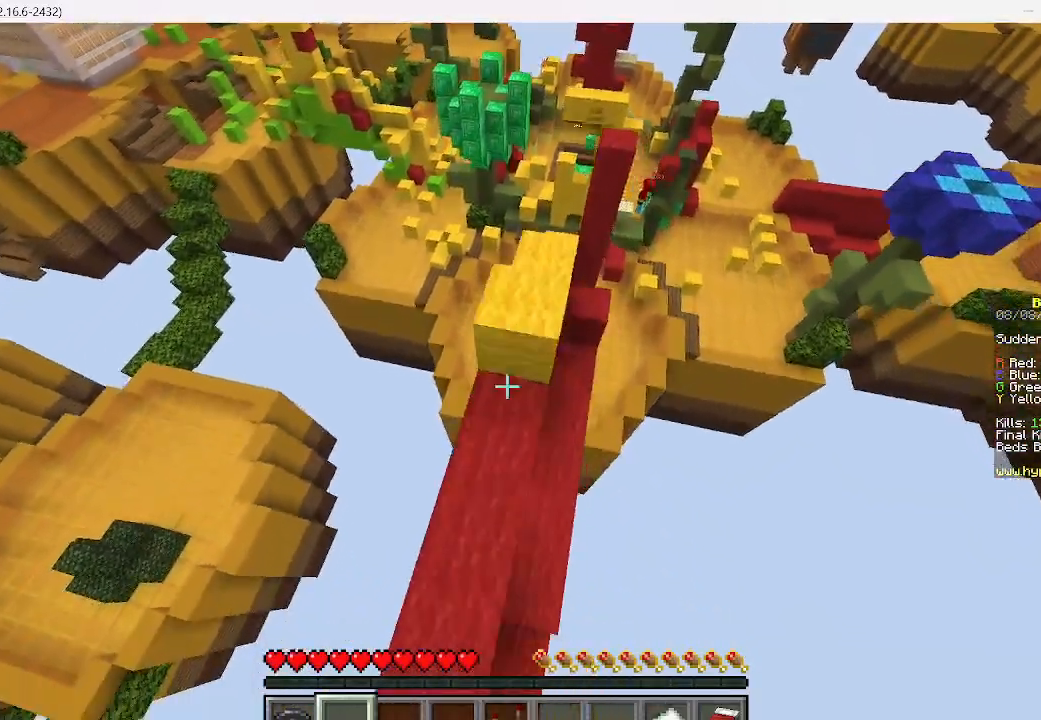
{"keys": ["s"], "mouse": [], "events": []}
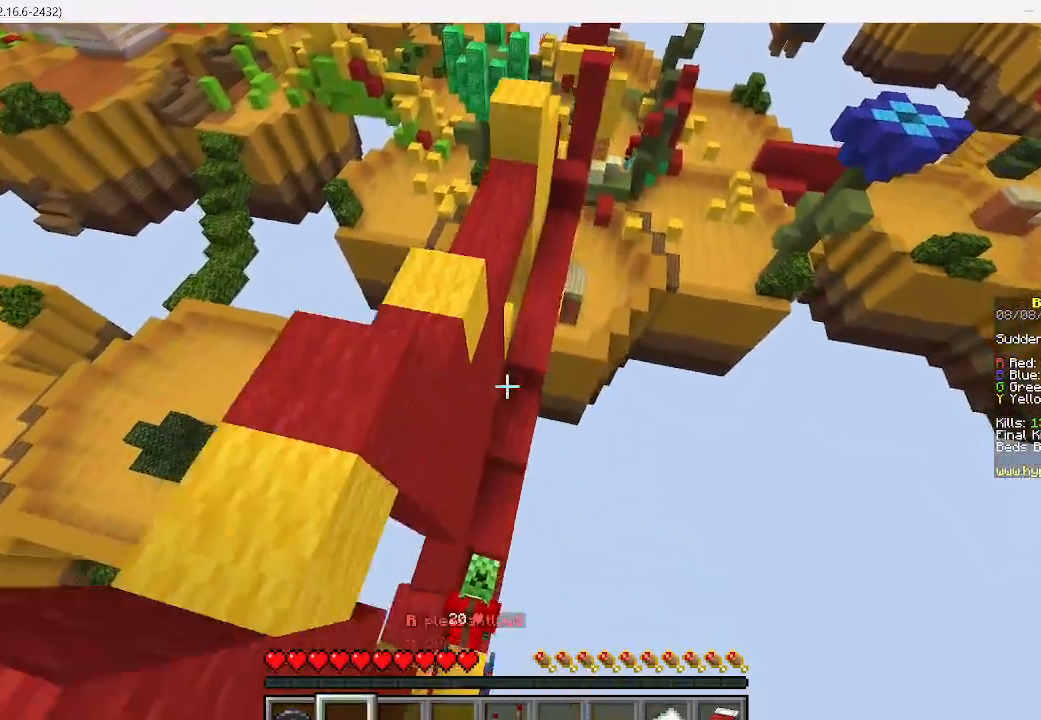
{"keys": ["a", "s"], "mouse": [], "events": [[200, "a", "down"]]}